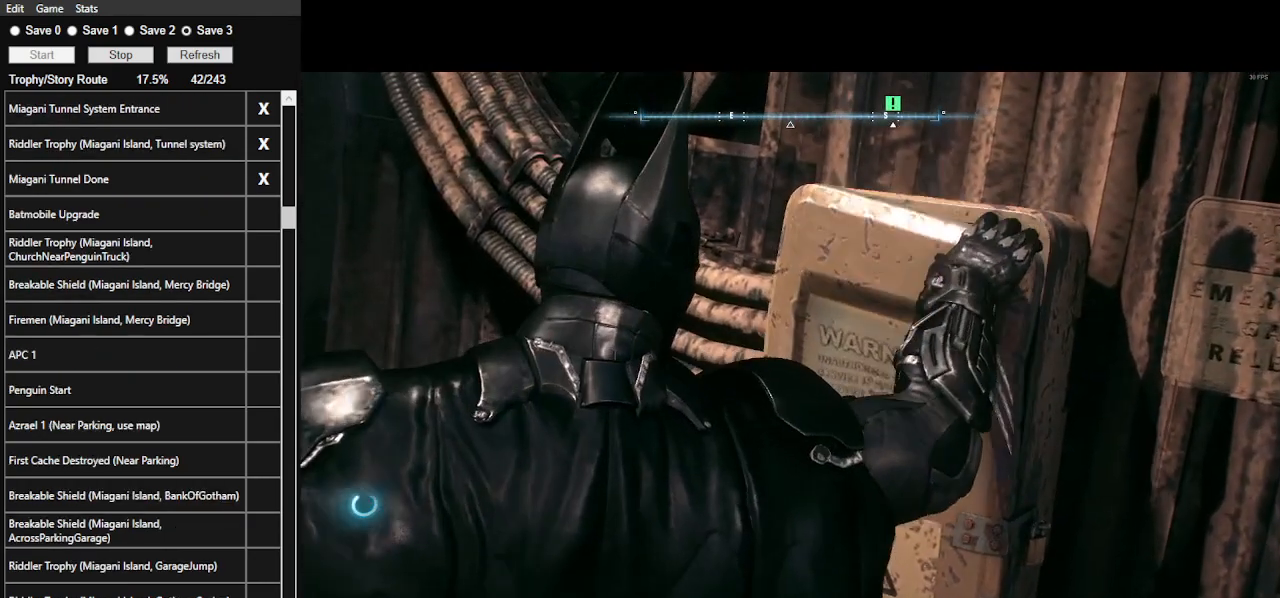
Gameplay with keyboard and mouse; each line is a JSON object with the keys and mouse buttons held at the frame after it. "events" lists presses ("down") and releases ("up") of ".", "/", "0", "1", "2", "3", "4", "5", "6", "7", "8", "9", "a", "alt_l", "alt_r", "b", "backslash", "backspace", "c", "caps_lock", "comma", "ctrl_l", "ctrl_r", "d", "e", "equals", "f", "g", "h", "i", "j", "k", "l", "lbracket", "m", "minus", "n", "o", "p", "q", "quote", "r", "rbracket", "return", "s", "semicolon", "shift_l", "shift_r", "space", "super", "t", "tab", "tilde", "u", "v", "w", "x", "y", "z", "mouse_left", "mouse_wheel" and "mouse_right" between this image and that frame as [ms after this image, input, new state], when the widget could be followed in between. "mouse_left", "mouse_wheel", "mouse_right" = the "left", "wheel", "right" buttons of the "mouse" list. No other keys are recorded. "wheel" means that the mouse wheel is clicked or scrolled. Not read: mouse_move.
{"keys": [], "mouse": ["left"], "events": [[66, "mouse_left", "up"], [300, "mouse_left", "down"], [433, "mouse_left", "up"], [466, "mouse_left", "down"]]}
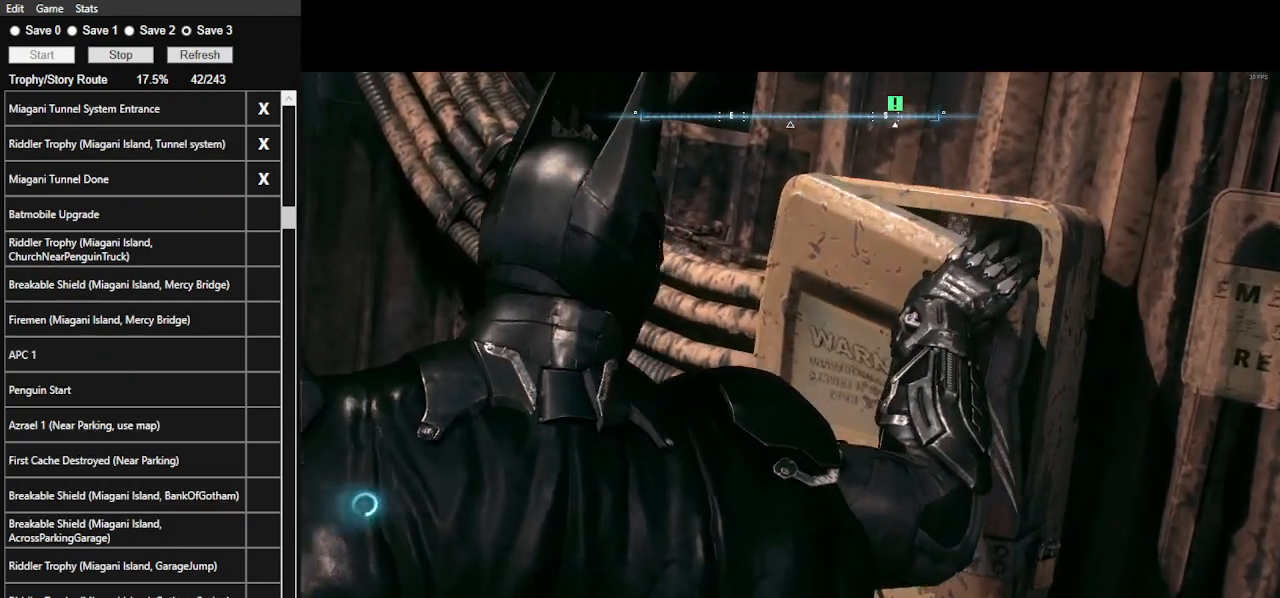
{"keys": [], "mouse": ["left"], "events": [[66, "mouse_left", "up"], [166, "mouse_left", "down"], [266, "mouse_left", "up"], [300, "mouse_left", "down"], [400, "mouse_left", "up"], [500, "mouse_left", "down"]]}
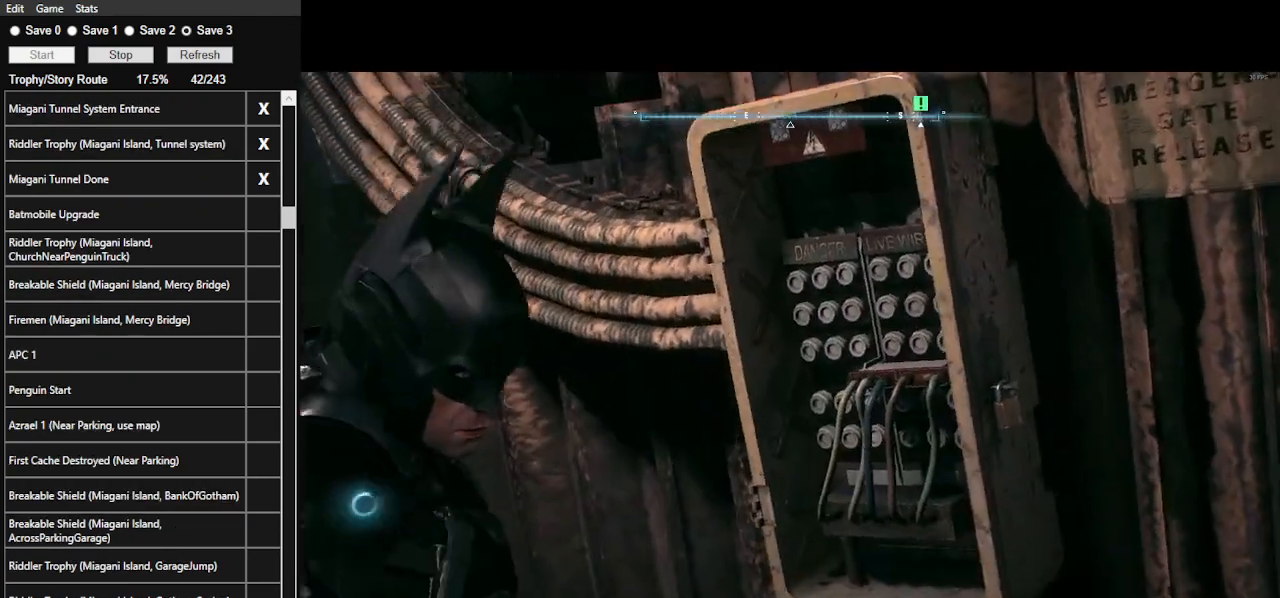
{"keys": [], "mouse": [], "events": [[100, "mouse_left", "up"], [200, "mouse_left", "down"], [266, "mouse_left", "up"], [366, "mouse_left", "down"], [466, "mouse_left", "up"]]}
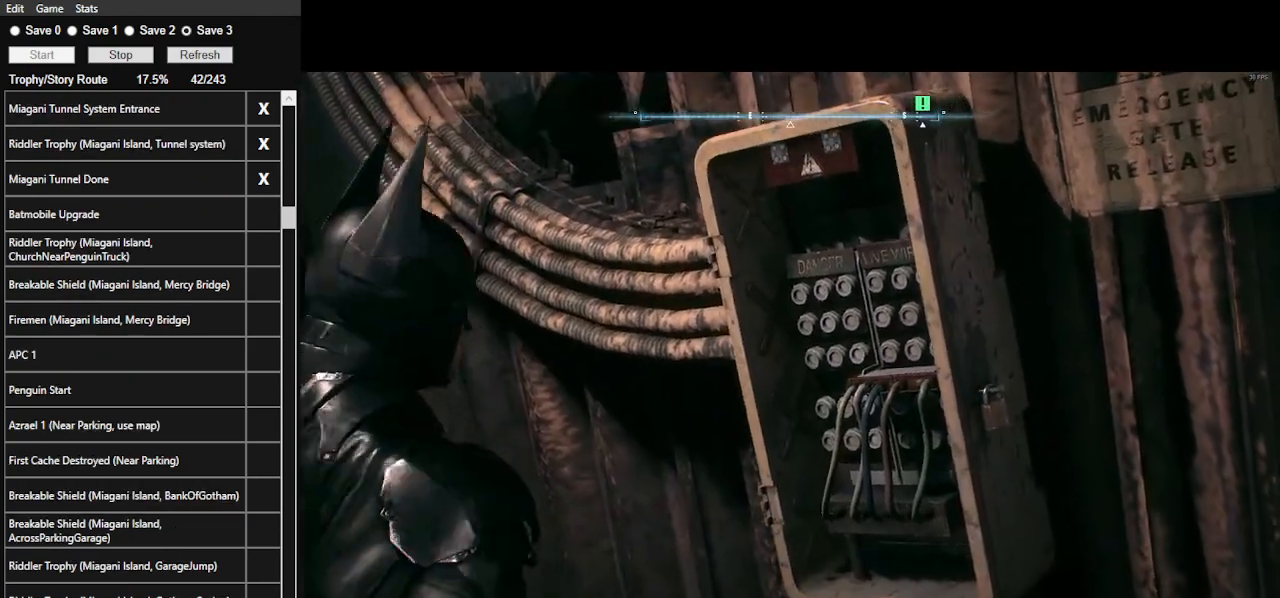
{"keys": [], "mouse": ["left"], "events": [[33, "mouse_left", "down"], [100, "mouse_left", "up"], [166, "mouse_left", "down"], [266, "mouse_left", "up"], [300, "mouse_left", "down"], [400, "mouse_left", "up"], [466, "mouse_left", "down"]]}
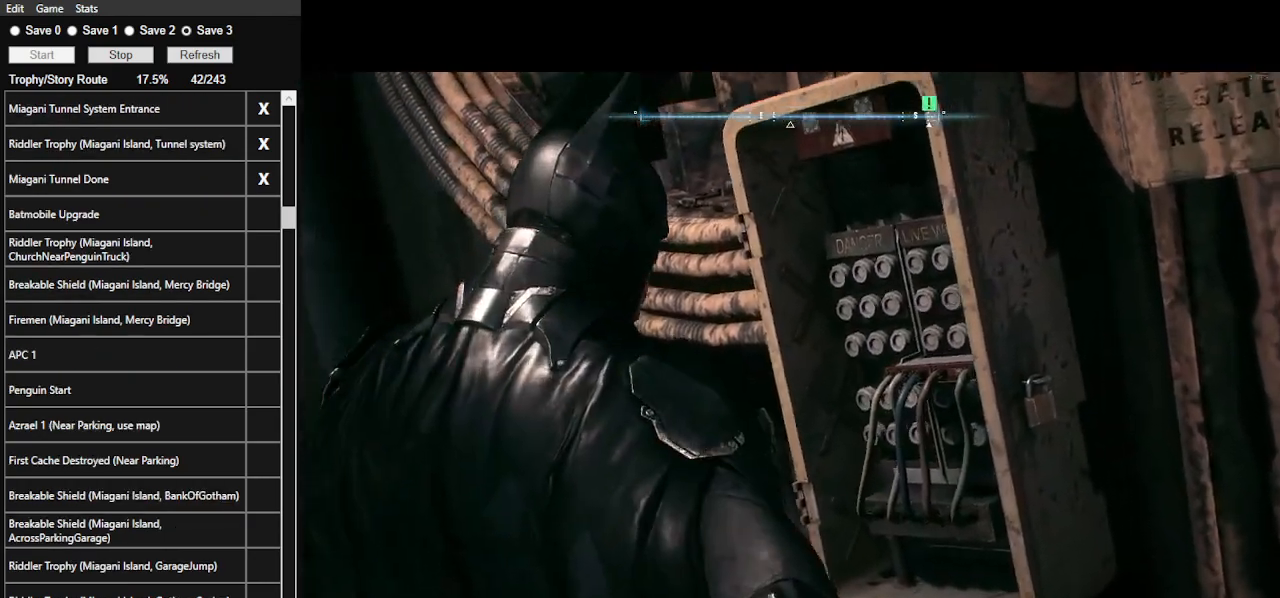
{"keys": [], "mouse": [], "events": [[33, "mouse_left", "up"], [133, "mouse_left", "down"], [200, "mouse_left", "up"], [266, "mouse_left", "down"], [366, "mouse_left", "up"], [400, "mouse_left", "down"], [500, "mouse_left", "up"]]}
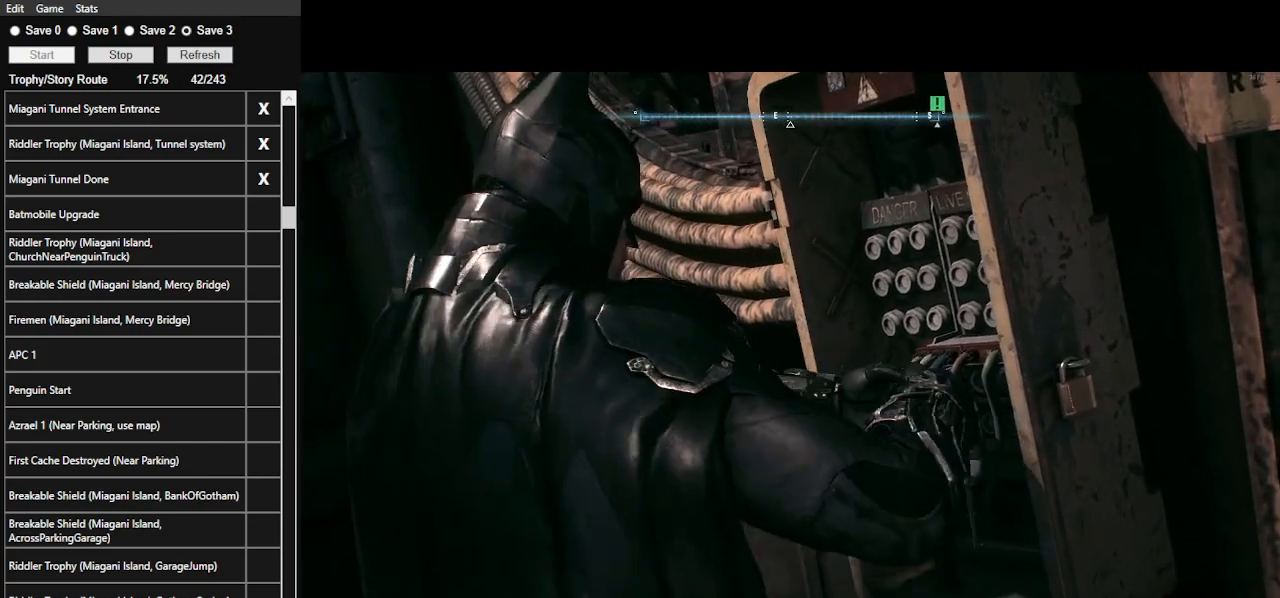
{"keys": [], "mouse": ["left"], "events": [[100, "mouse_left", "down"], [133, "mouse_left", "up"], [233, "mouse_left", "down"], [333, "mouse_left", "up"], [466, "mouse_left", "down"]]}
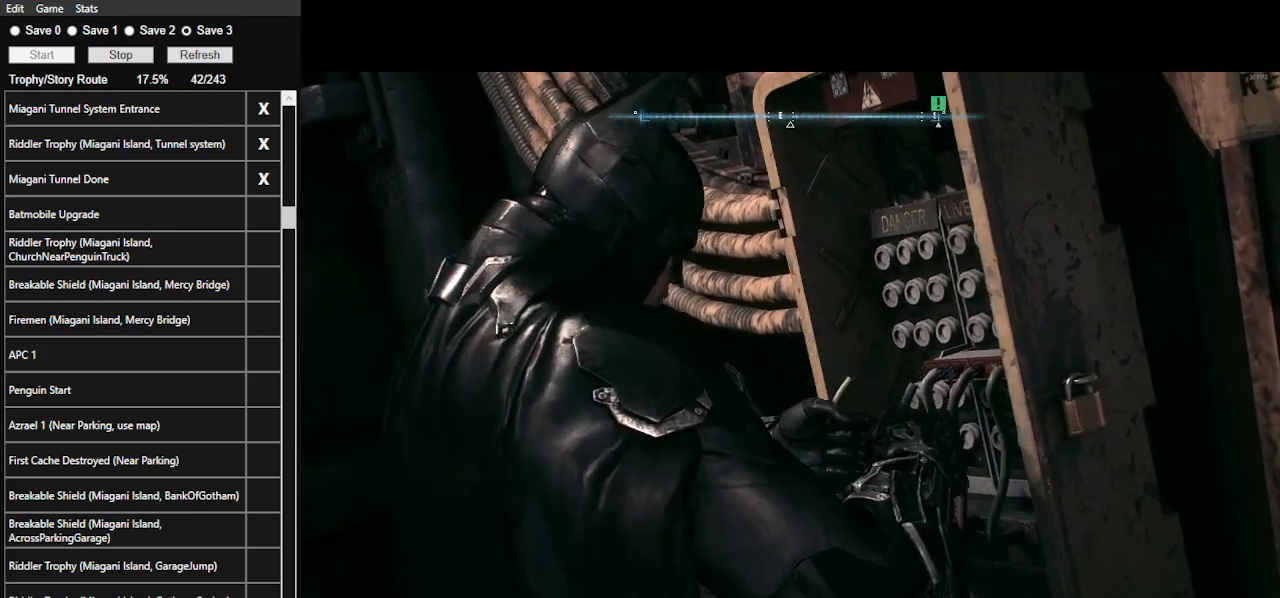
{"keys": [], "mouse": ["left"], "events": [[66, "mouse_left", "up"], [166, "mouse_left", "down"], [233, "mouse_left", "up"], [333, "mouse_left", "down"], [433, "mouse_left", "up"], [466, "mouse_left", "down"]]}
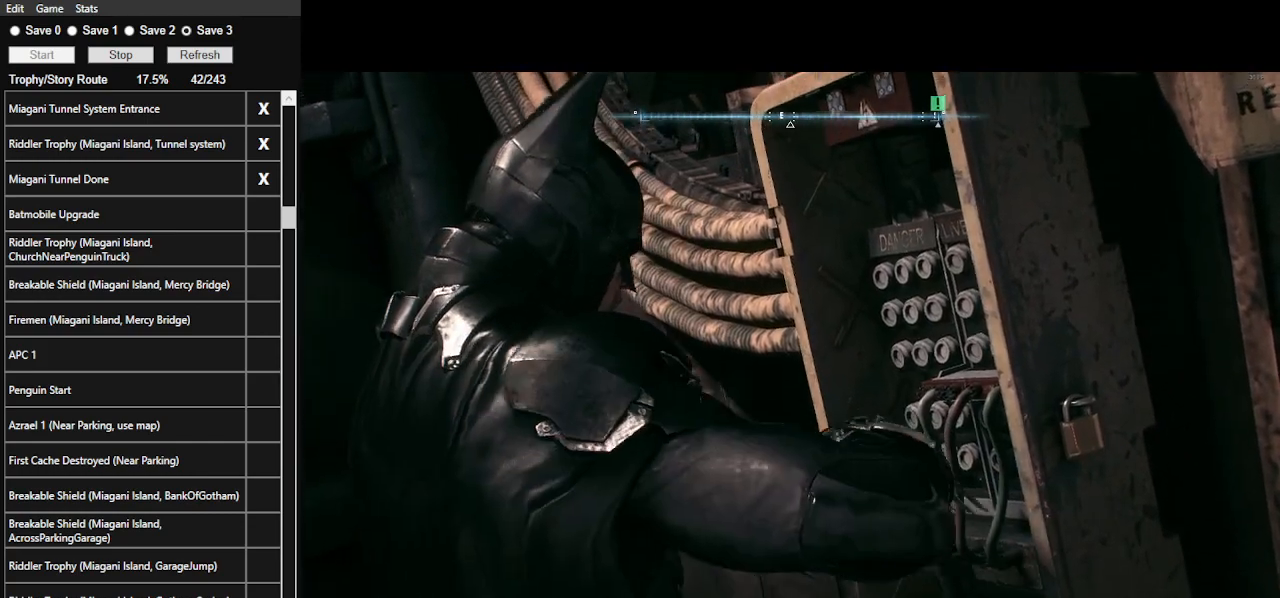
{"keys": ["w"], "mouse": ["left"], "events": [[66, "mouse_left", "up"], [133, "mouse_left", "down"], [233, "mouse_left", "up"], [266, "mouse_left", "down"], [366, "mouse_left", "up"], [400, "w", "down"], [433, "mouse_left", "down"]]}
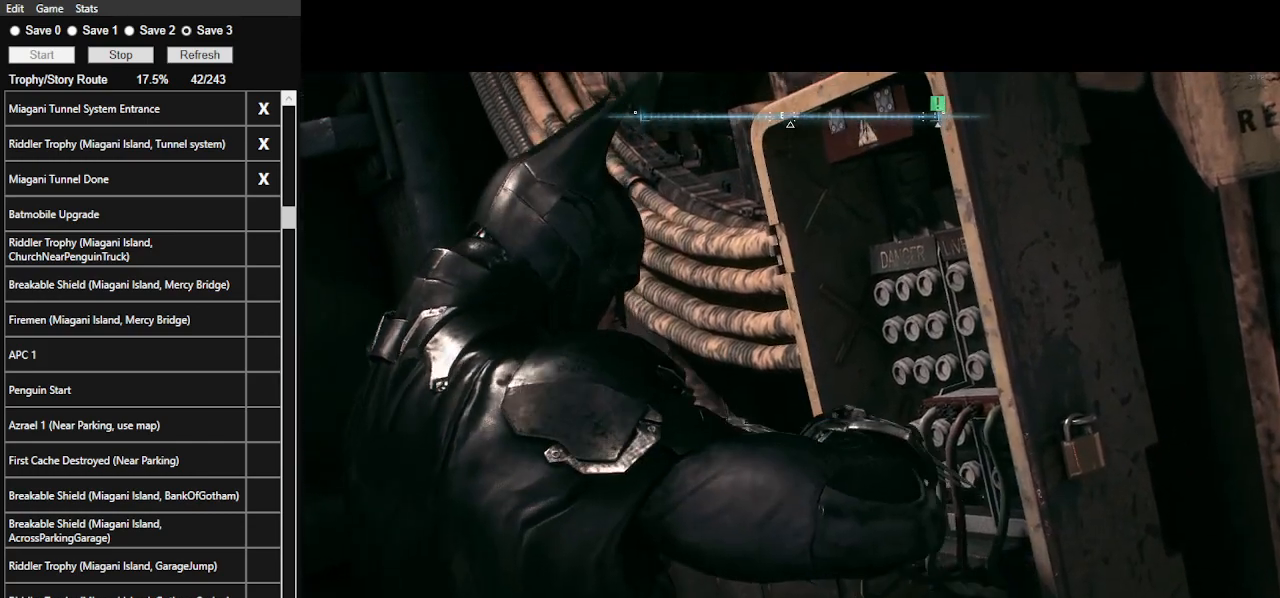
{"keys": ["w"], "mouse": ["left"], "events": [[33, "mouse_left", "up"], [100, "mouse_left", "down"], [200, "mouse_left", "up"], [300, "mouse_left", "down"], [366, "mouse_left", "up"], [466, "mouse_left", "down"]]}
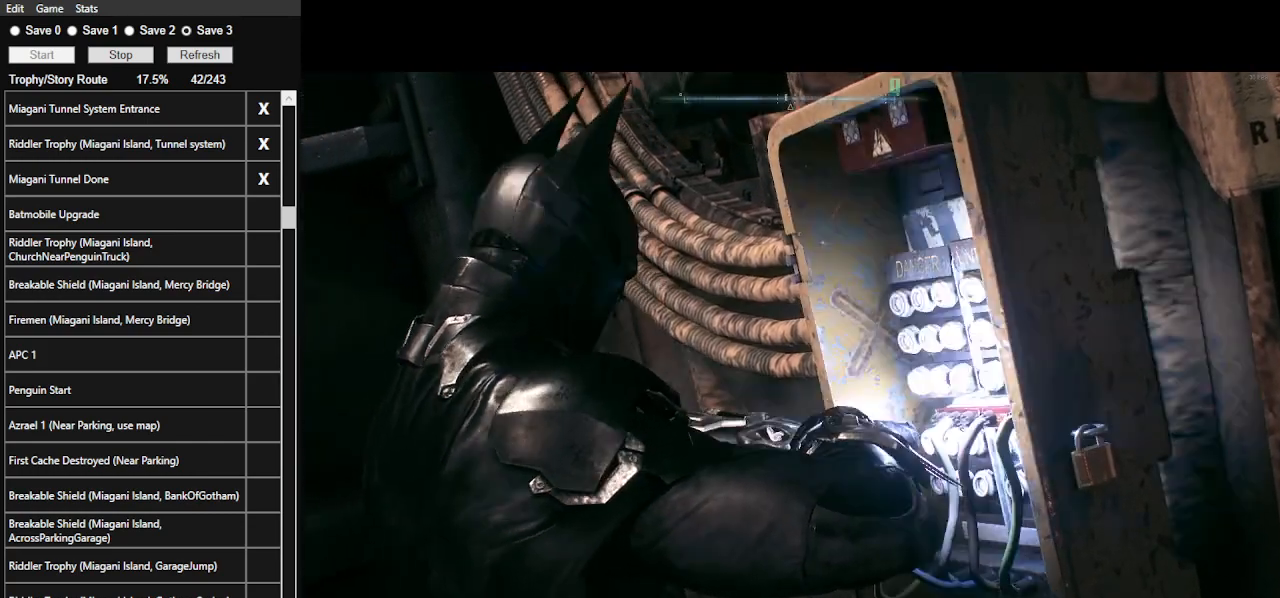
{"keys": [], "mouse": [], "events": [[66, "mouse_left", "up"], [100, "mouse_left", "down"], [200, "mouse_left", "up"], [300, "mouse_left", "down"], [333, "w", "up"], [400, "mouse_left", "up"]]}
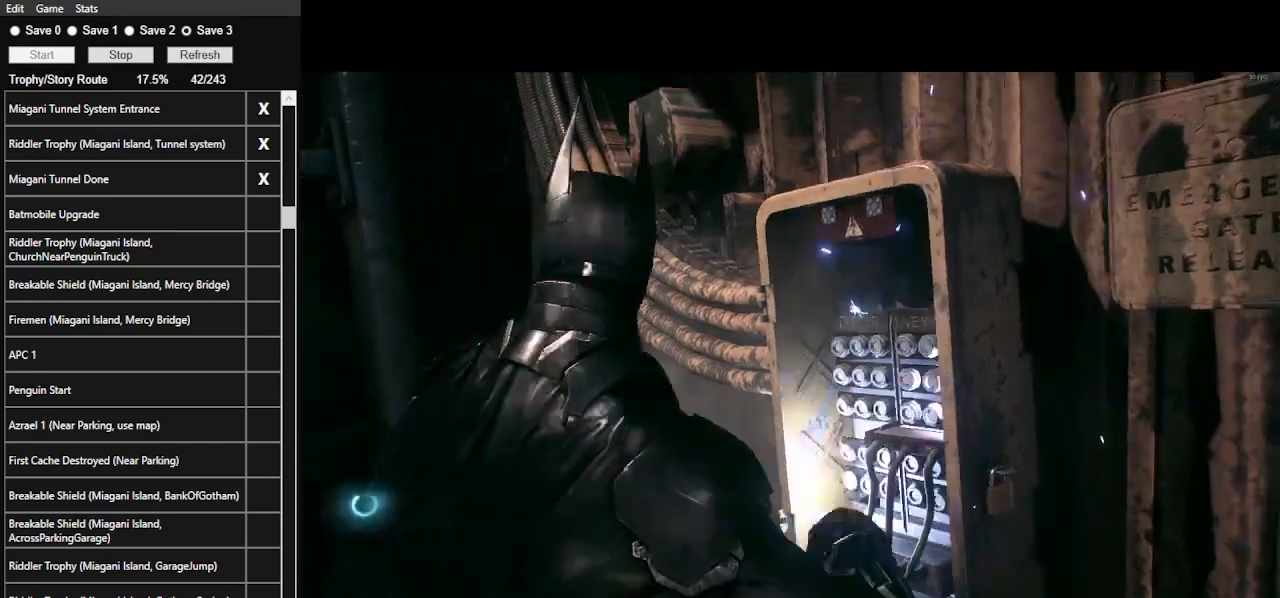
{"keys": [], "mouse": [], "events": [[366, "e", "down"], [500, "e", "up"]]}
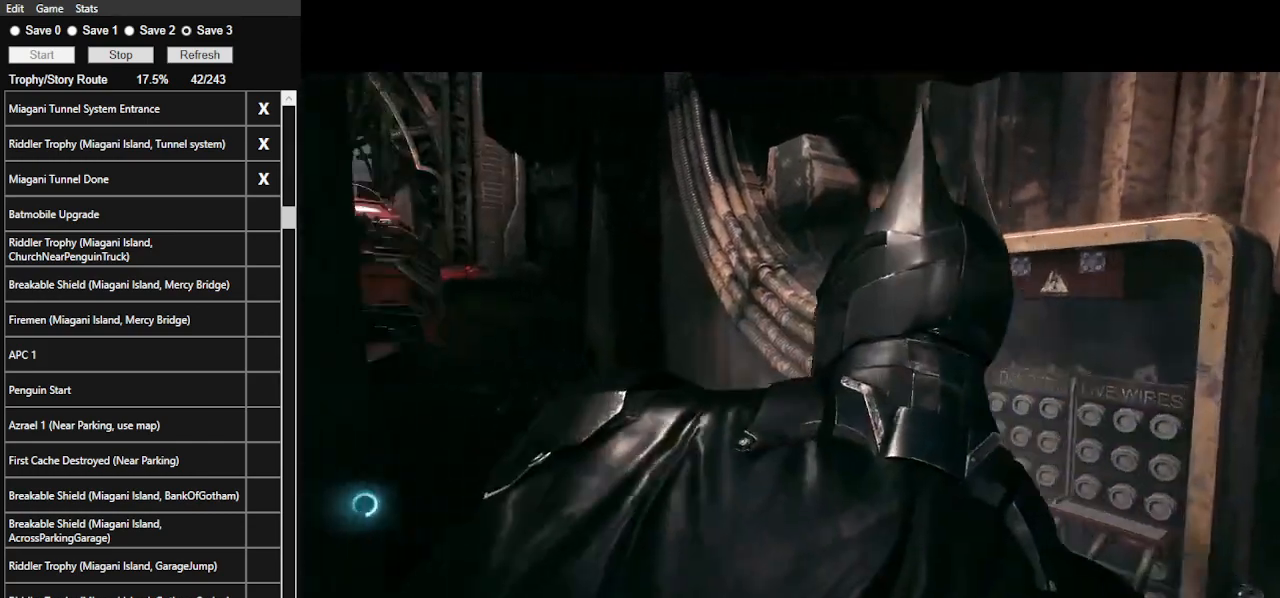
{"keys": ["e"], "mouse": [], "events": [[33, "e", "down"], [166, "e", "up"], [233, "e", "down"], [333, "e", "up"], [366, "e", "down"], [466, "e", "up"], [500, "e", "down"]]}
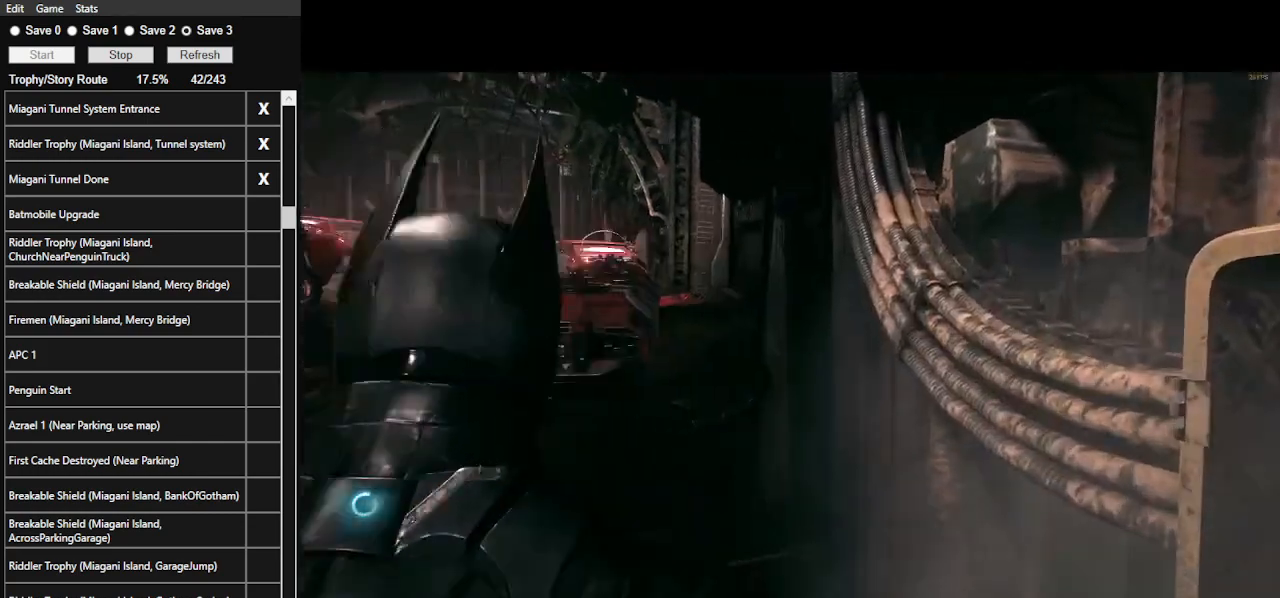
{"keys": [], "mouse": [], "events": [[100, "e", "up"], [200, "e", "down"], [300, "e", "up"], [333, "e", "down"], [433, "e", "up"]]}
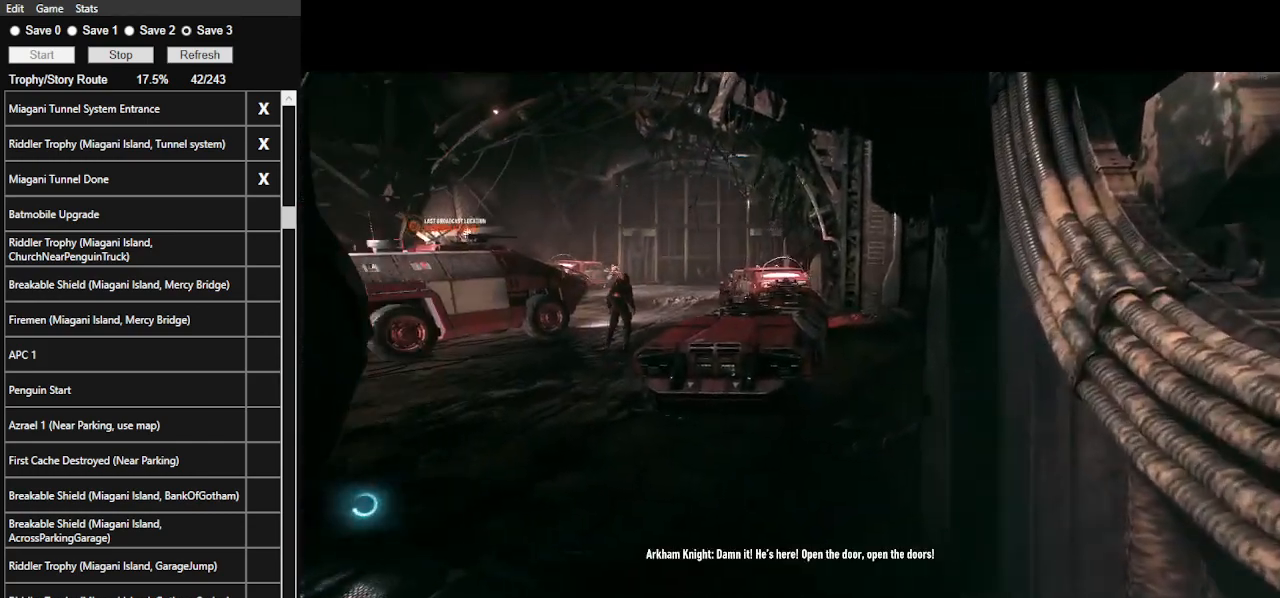
{"keys": ["e"], "mouse": [], "events": [[33, "e", "down"], [133, "e", "up"], [166, "e", "down"], [300, "e", "up"], [366, "e", "down"], [466, "e", "up"], [500, "e", "down"]]}
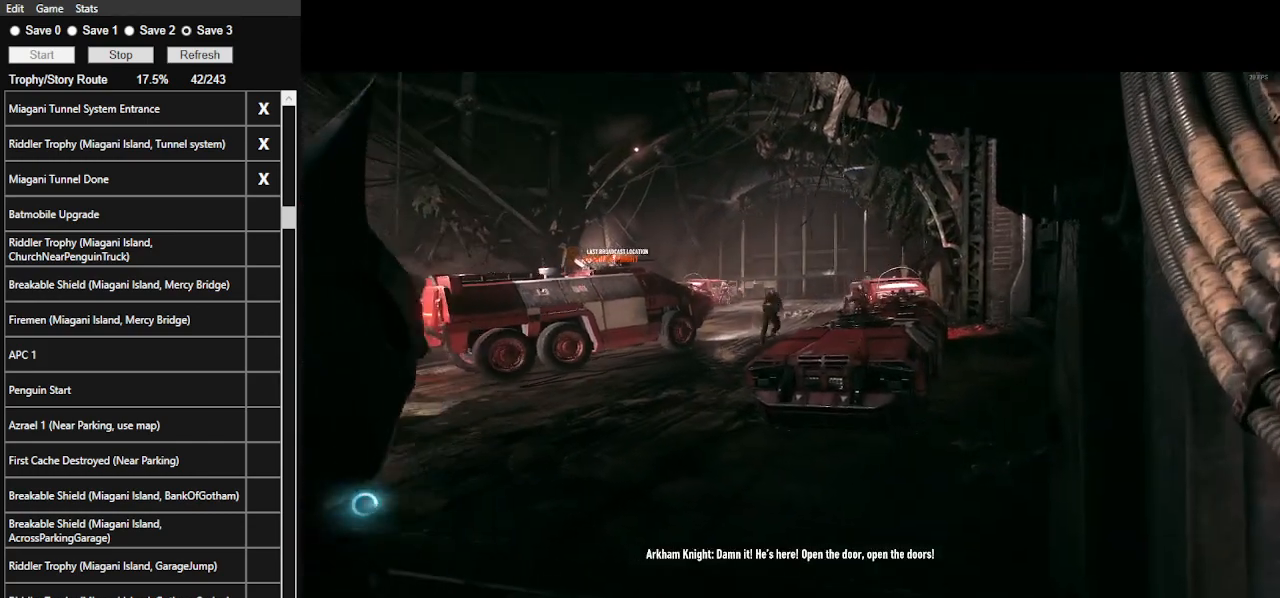
{"keys": ["e"], "mouse": [], "events": [[100, "e", "up"], [200, "e", "down"], [266, "e", "up"], [333, "e", "down"], [433, "e", "up"], [466, "e", "down"]]}
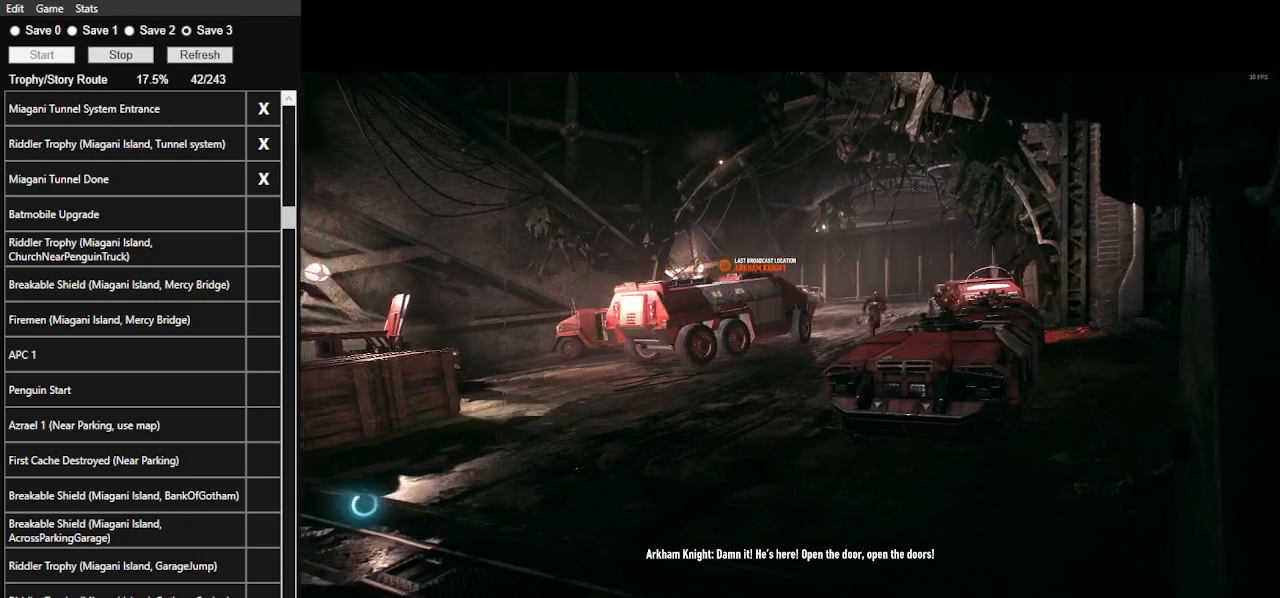
{"keys": ["e"], "mouse": [], "events": [[66, "e", "up"], [100, "e", "down"], [266, "e", "up"], [300, "e", "down"], [400, "e", "up"], [433, "e", "down"]]}
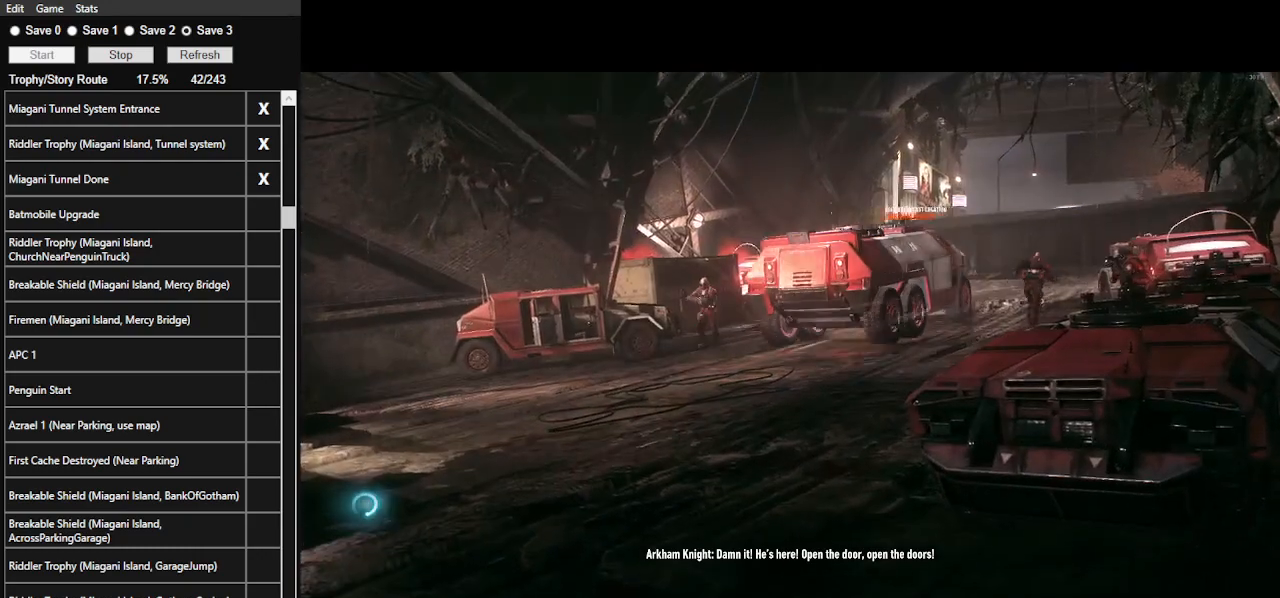
{"keys": ["e"], "mouse": [], "events": [[66, "e", "up"], [133, "e", "down"], [233, "e", "up"], [266, "e", "down"], [366, "e", "up"], [400, "e", "down"]]}
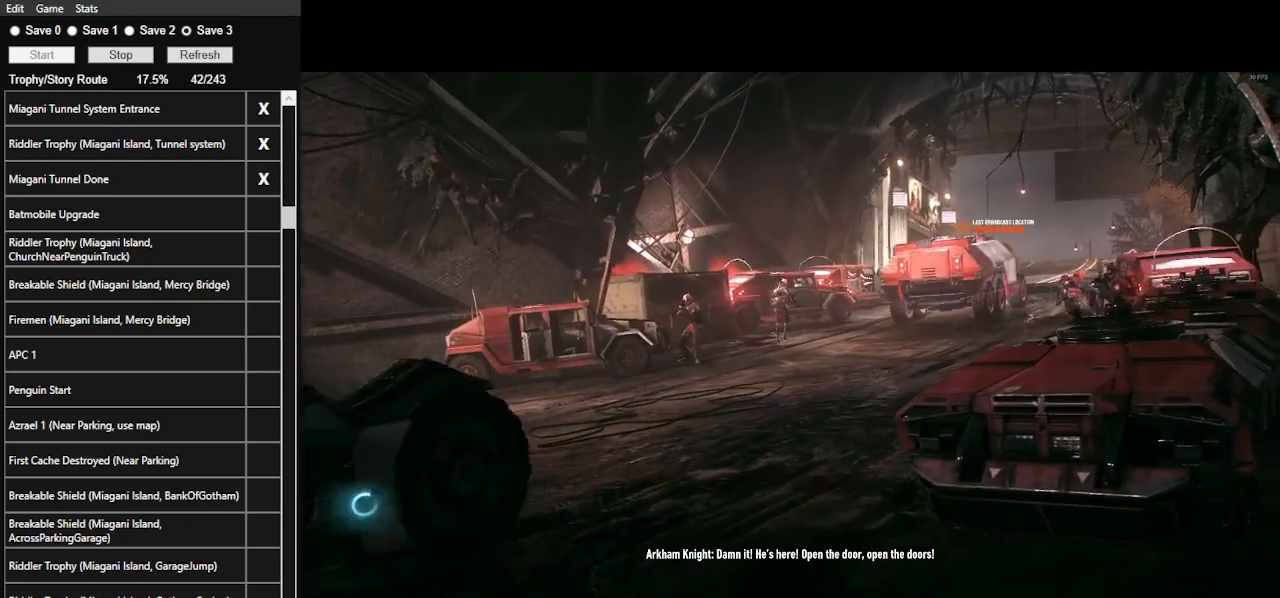
{"keys": [], "mouse": [], "events": [[33, "e", "up"], [100, "e", "down"], [200, "e", "up"], [233, "e", "down"], [333, "e", "up"], [366, "e", "down"], [500, "e", "up"]]}
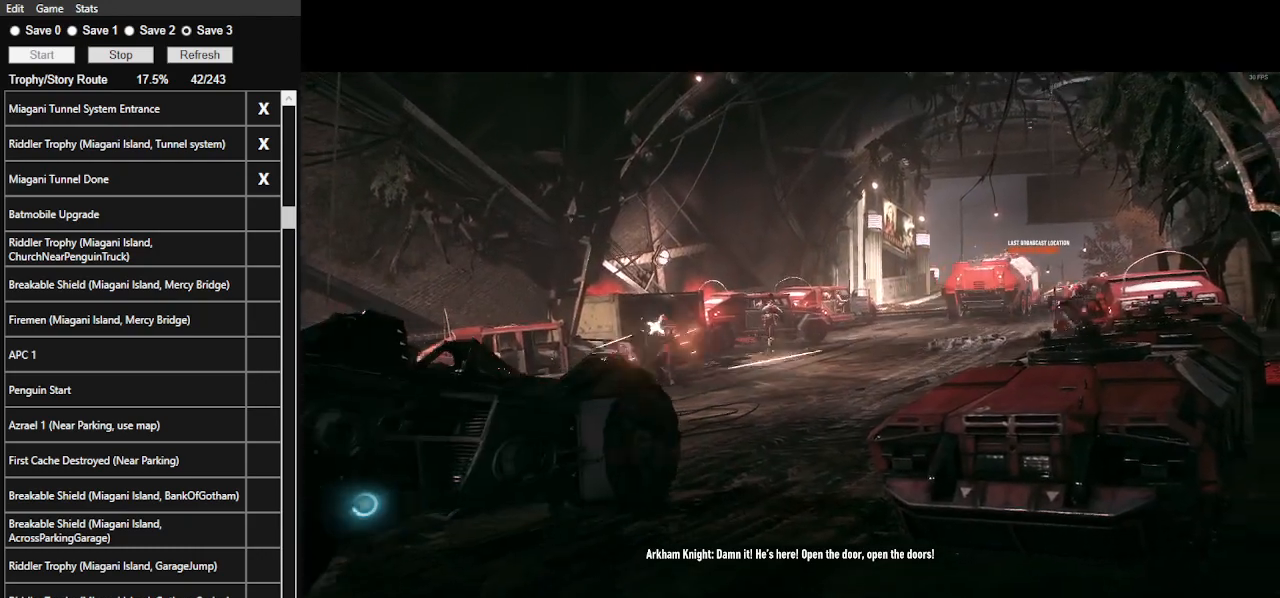
{"keys": ["e"], "mouse": [], "events": [[66, "e", "down"], [166, "e", "up"], [200, "e", "down"], [300, "e", "up"], [333, "e", "down"]]}
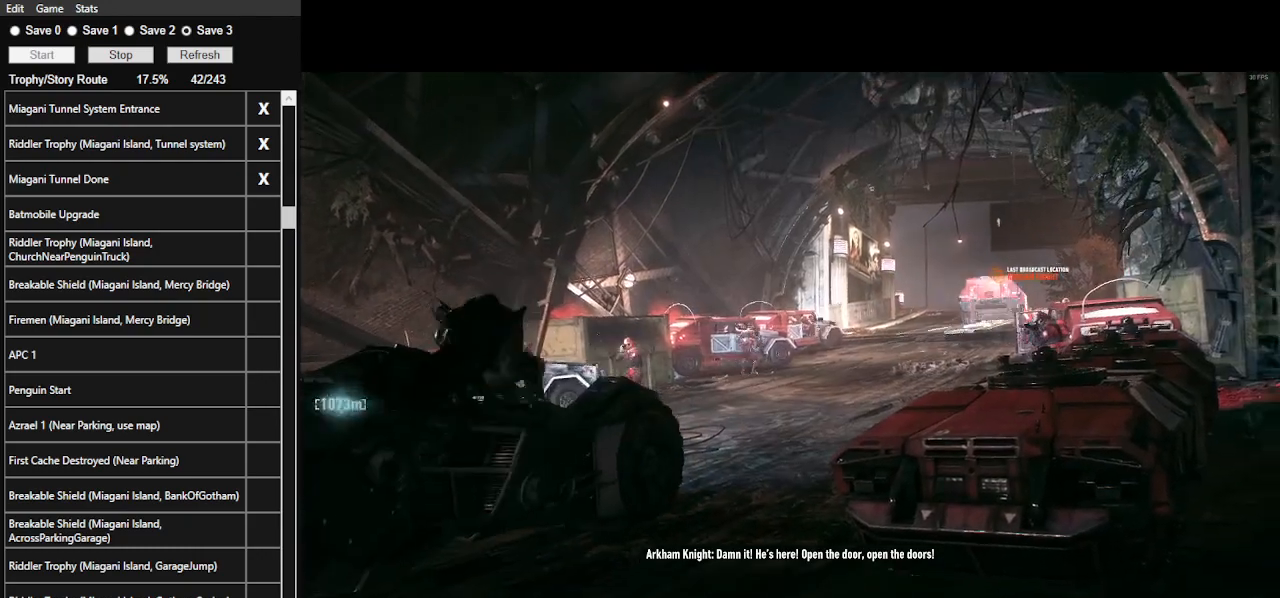
{"keys": ["w"], "mouse": [], "events": [[266, "e", "up"], [333, "mouse_left", "down"], [366, "w", "down"], [500, "mouse_left", "up"]]}
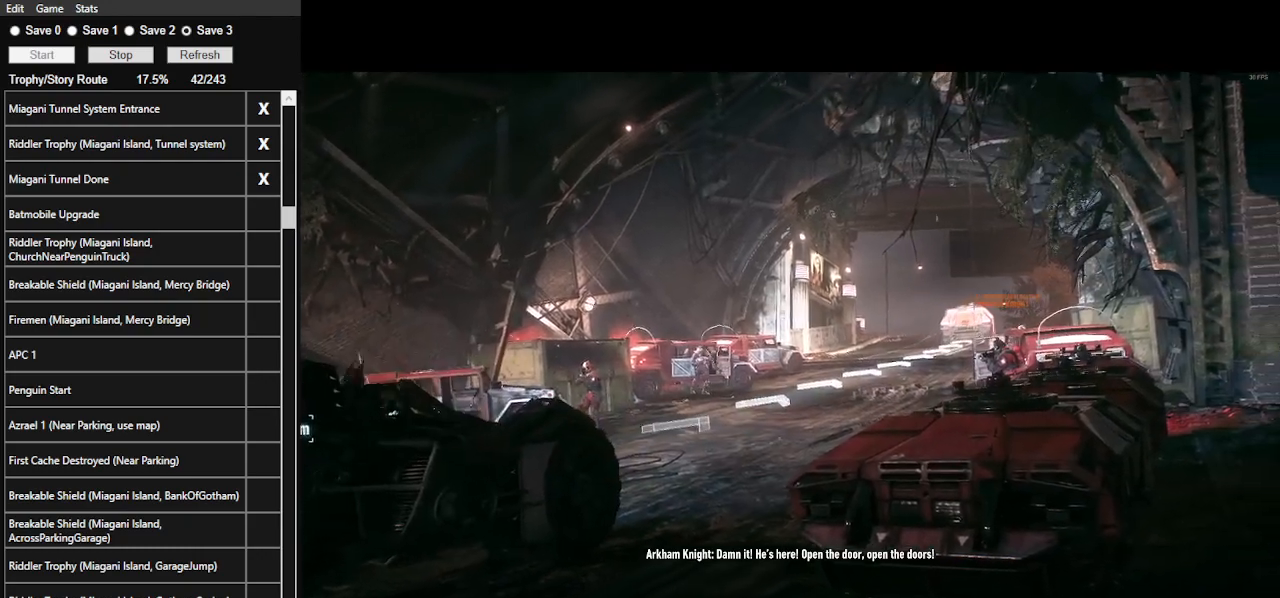
{"keys": ["w"], "mouse": [], "events": [[33, "mouse_left", "down"], [200, "mouse_left", "up"], [233, "mouse_left", "down"], [333, "mouse_left", "up"], [433, "mouse_left", "down"], [500, "mouse_left", "up"]]}
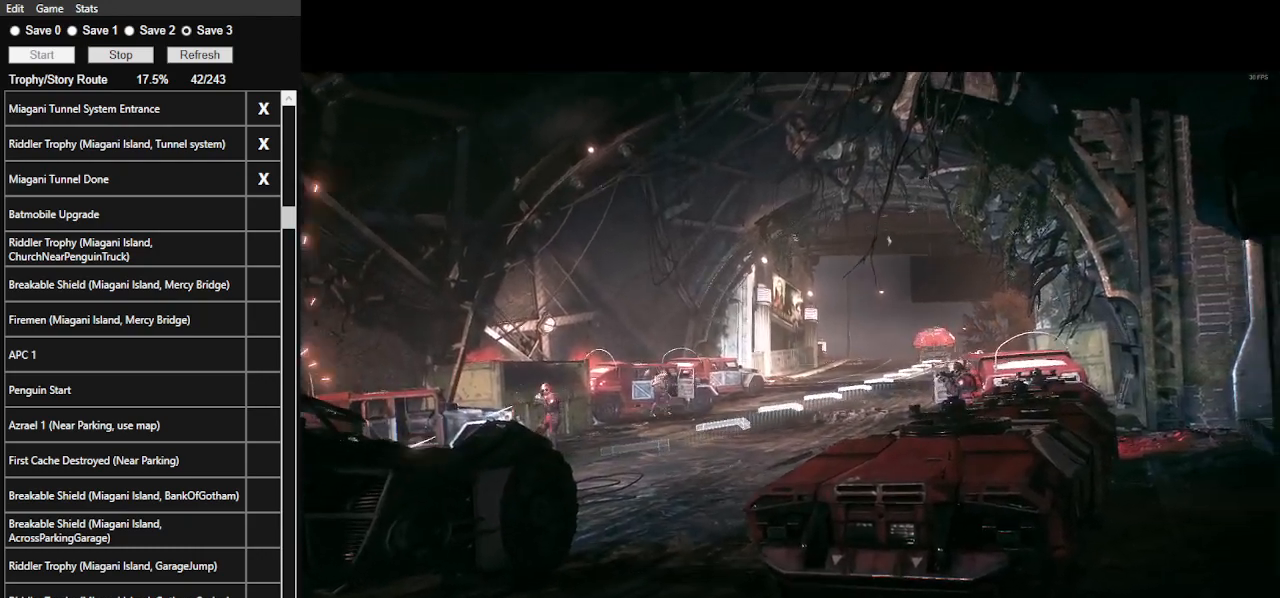
{"keys": ["w"], "mouse": ["left"], "events": [[100, "mouse_left", "down"], [200, "mouse_left", "up"], [233, "mouse_left", "down"], [400, "mouse_left", "up"], [433, "mouse_left", "down"]]}
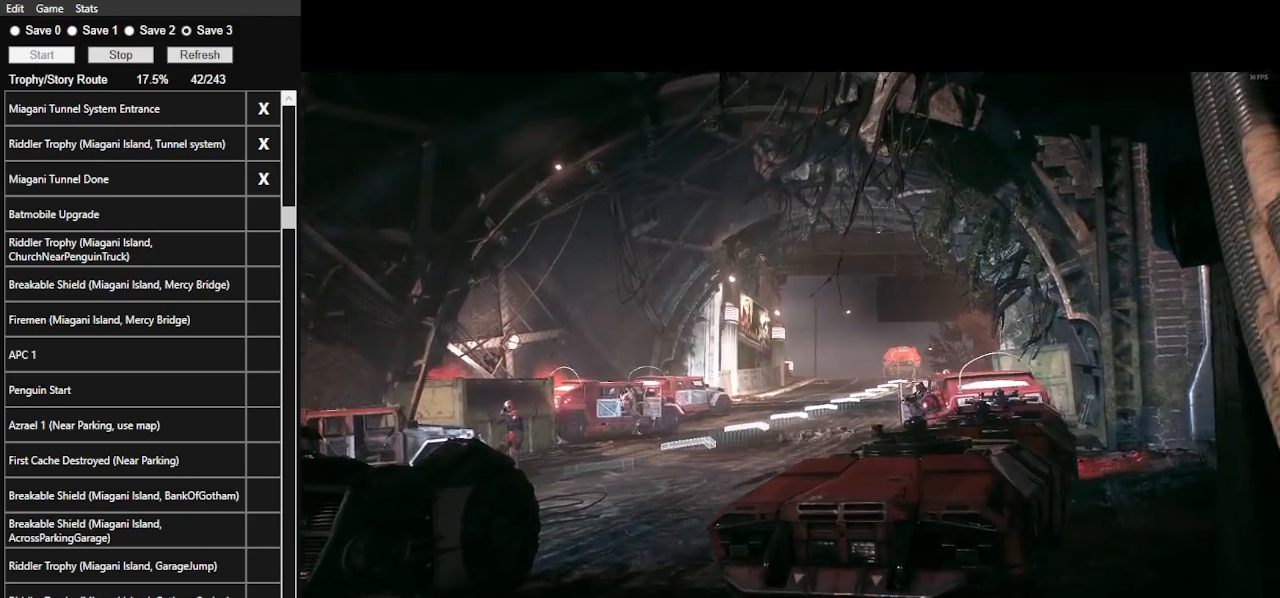
{"keys": ["w"], "mouse": ["left"], "events": [[33, "mouse_left", "up"], [133, "mouse_left", "down"], [233, "mouse_left", "up"], [266, "mouse_left", "down"], [400, "mouse_left", "up"], [466, "mouse_left", "down"]]}
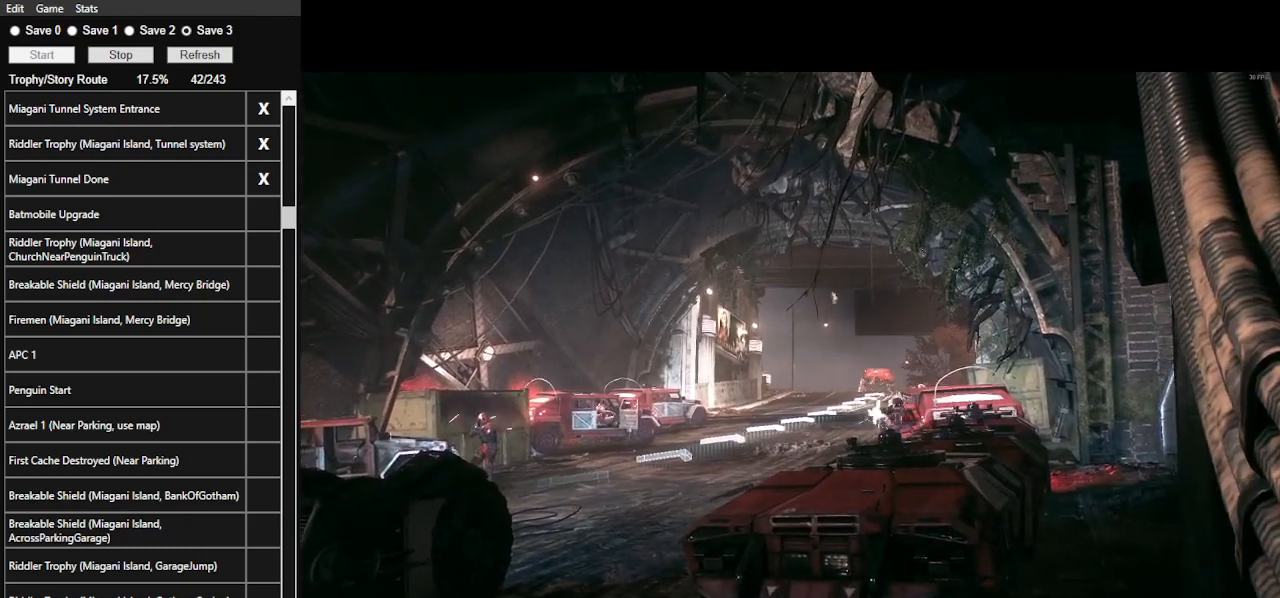
{"keys": ["w"], "mouse": ["left"], "events": [[33, "mouse_left", "up"], [133, "mouse_left", "down"], [233, "mouse_left", "up"], [333, "mouse_left", "down"], [433, "mouse_left", "up"], [466, "mouse_left", "down"]]}
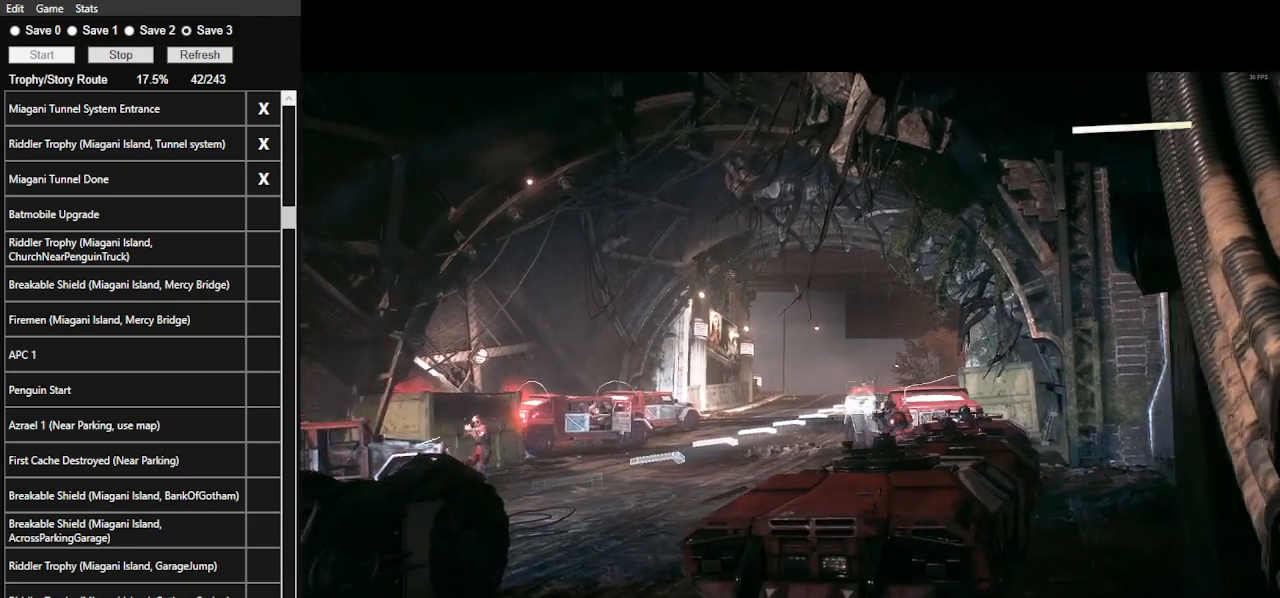
{"keys": ["w"], "mouse": ["left"], "events": [[100, "mouse_left", "up"], [200, "mouse_left", "down"]]}
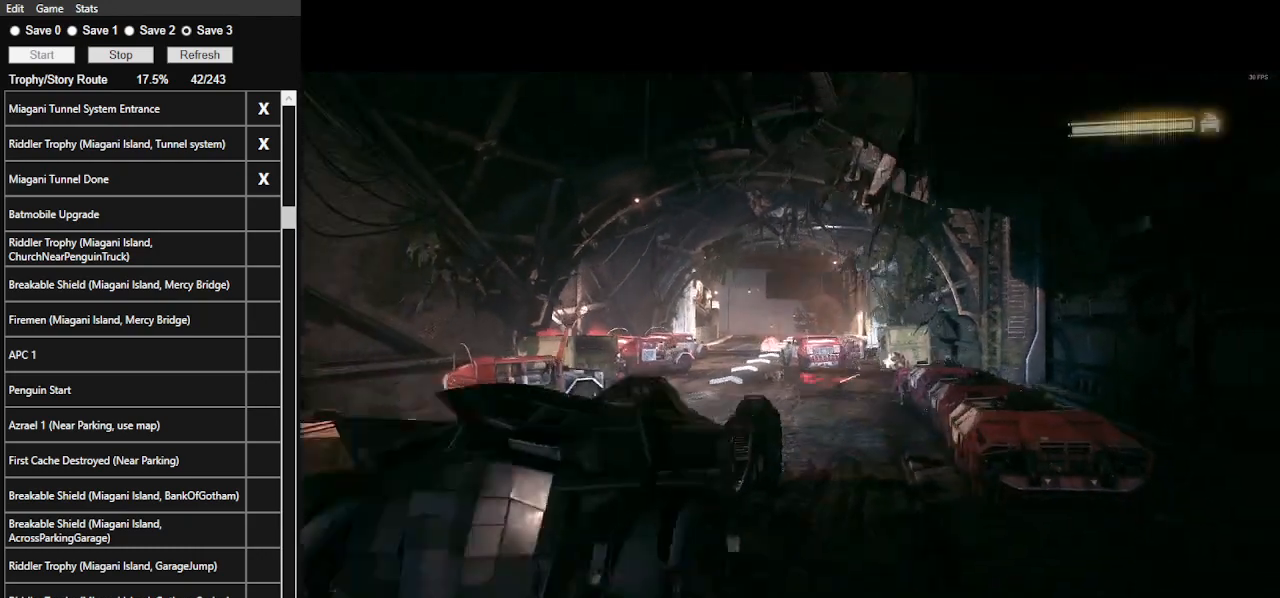
{"keys": ["w"], "mouse": ["left"], "events": [[33, "mouse_left", "up"], [133, "mouse_left", "down"], [266, "mouse_left", "up"], [300, "mouse_left", "down"], [466, "mouse_left", "up"], [500, "mouse_left", "down"]]}
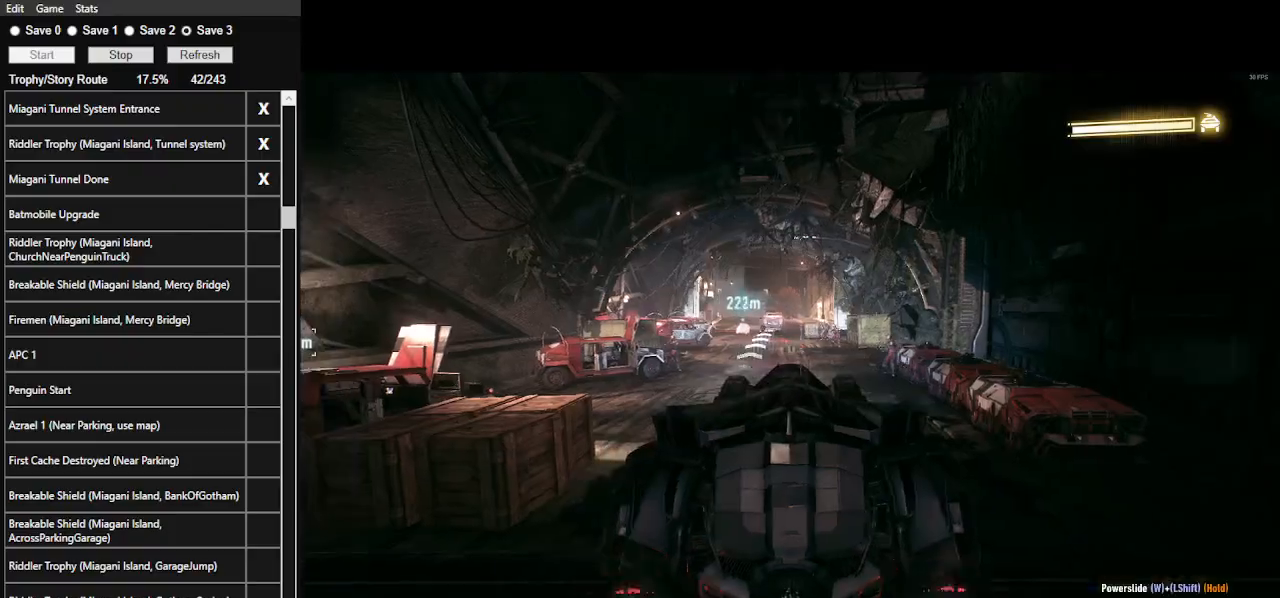
{"keys": ["w"], "mouse": ["left"], "events": [[133, "mouse_left", "up"], [200, "mouse_left", "down"]]}
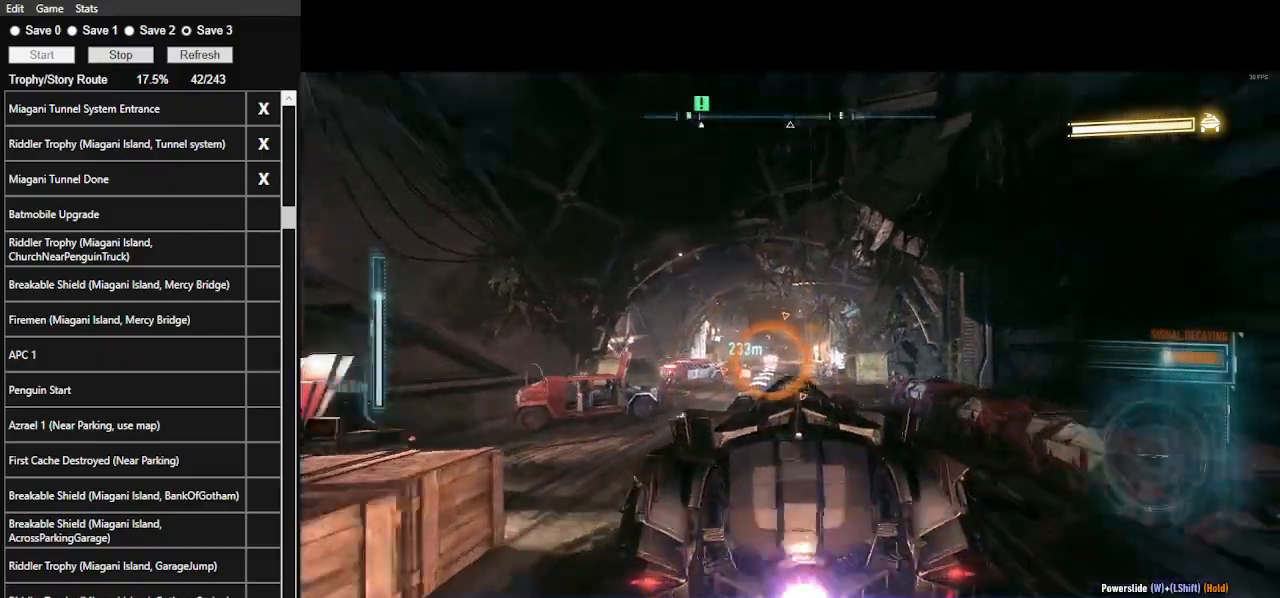
{"keys": ["w"], "mouse": ["left"], "events": []}